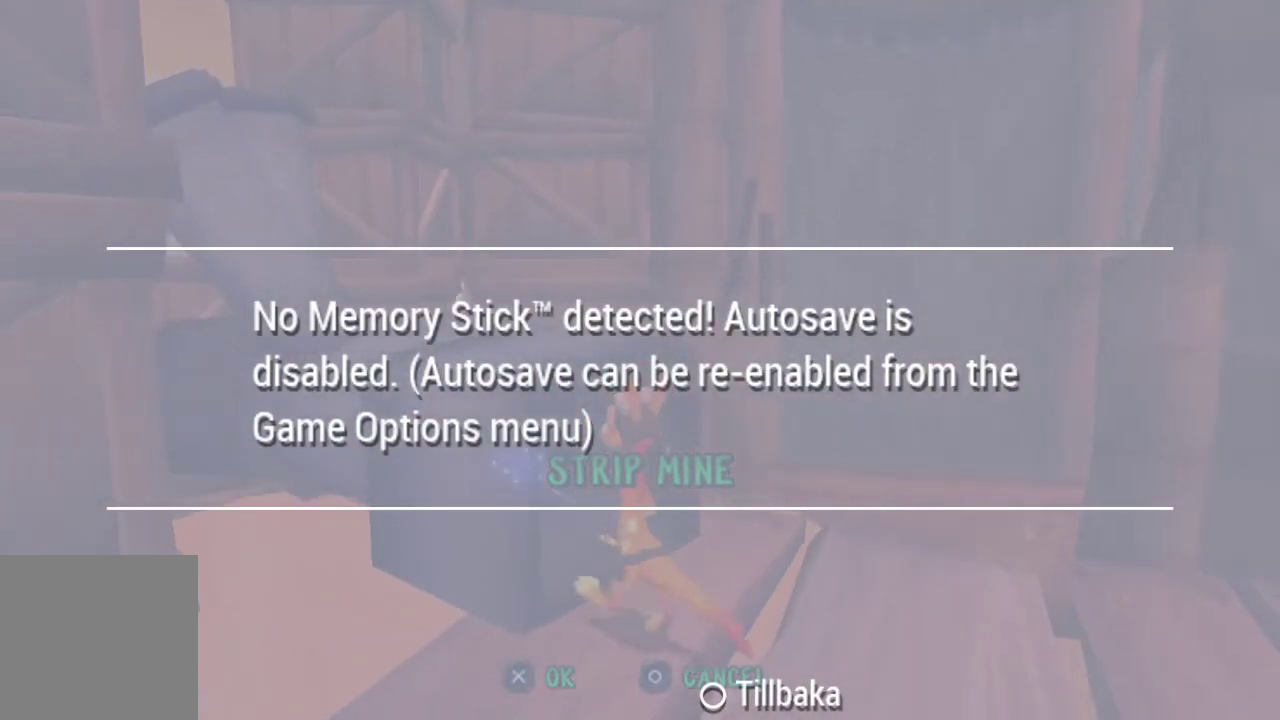
Gameplay with a controller (PlayStation layout); each line is a JSON object with the inputs held at the frame after it. "events" lists button and stick changes between this image and that frame as [ms after this image, input, new state], when the widget could be followed in between.
{"buttons": [], "left_stick": "down", "right_stick": "center", "events": [[133, "left_stick", "down"]]}
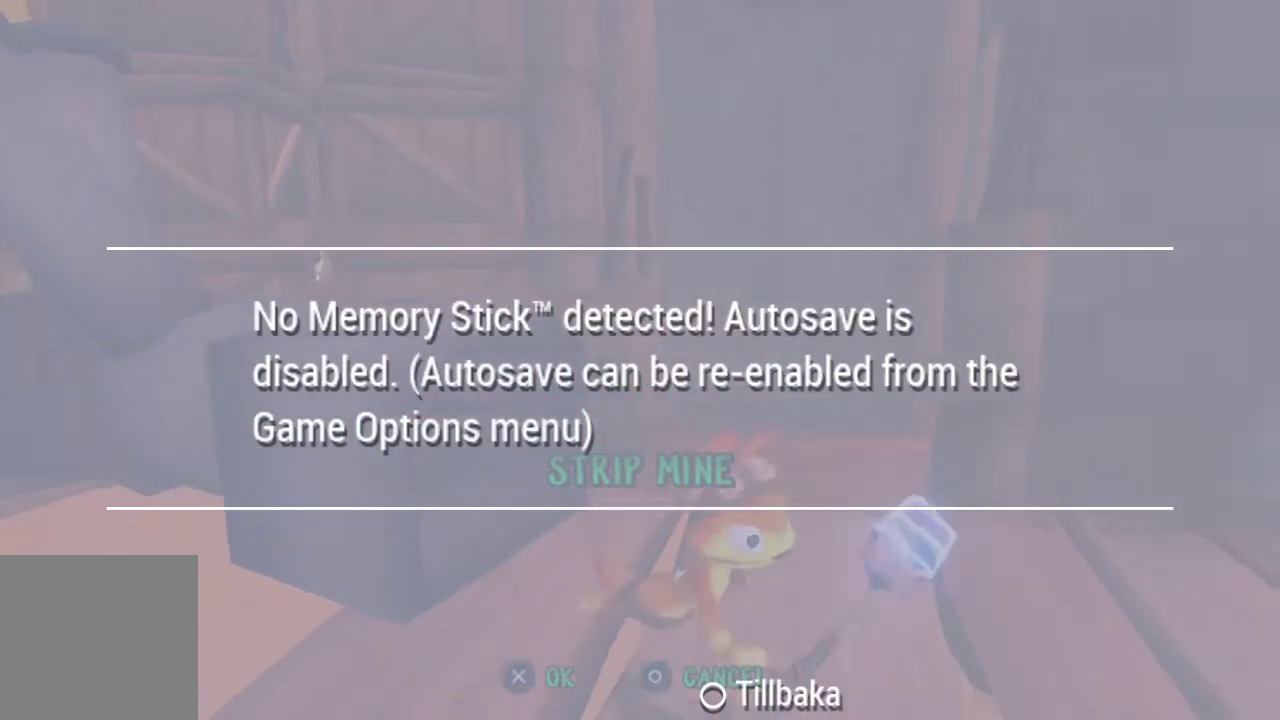
{"buttons": [], "left_stick": "down-left", "right_stick": "center", "events": [[433, "left_stick", "down-left"]]}
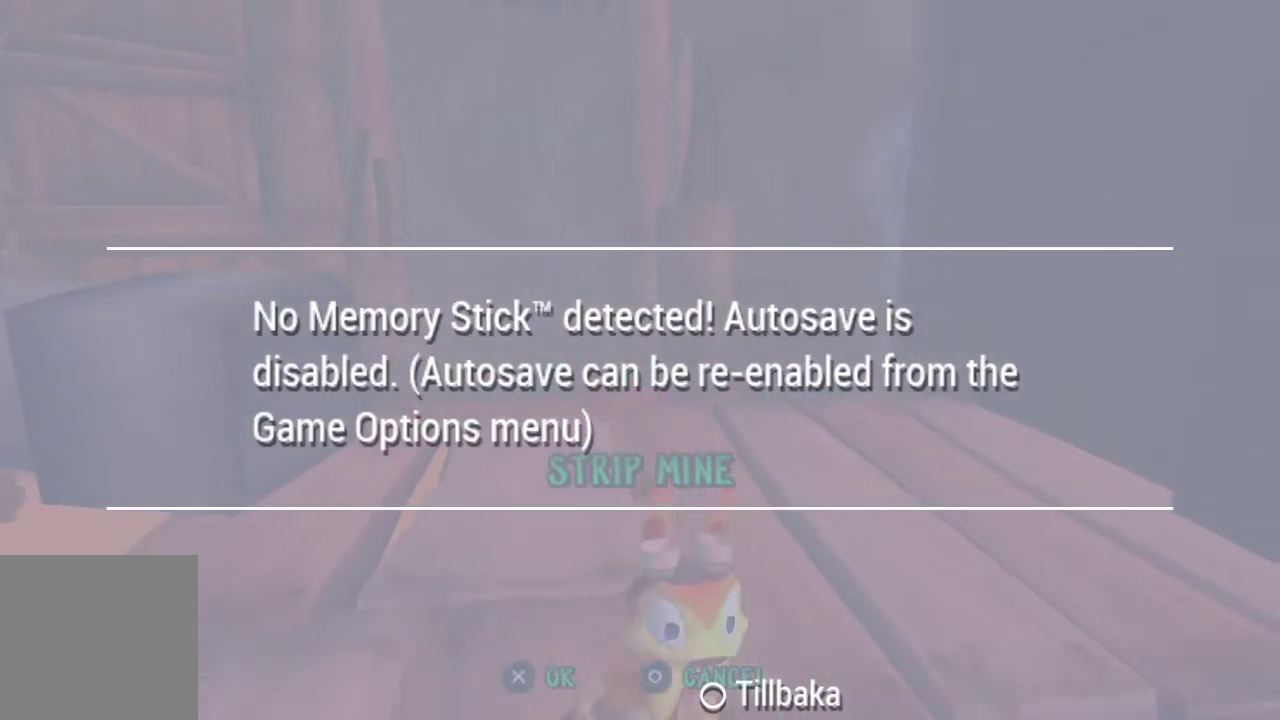
{"buttons": [], "left_stick": "center", "right_stick": "center", "events": [[33, "left_stick", "center"], [200, "left_stick", "up-left"], [433, "left_stick", "center"]]}
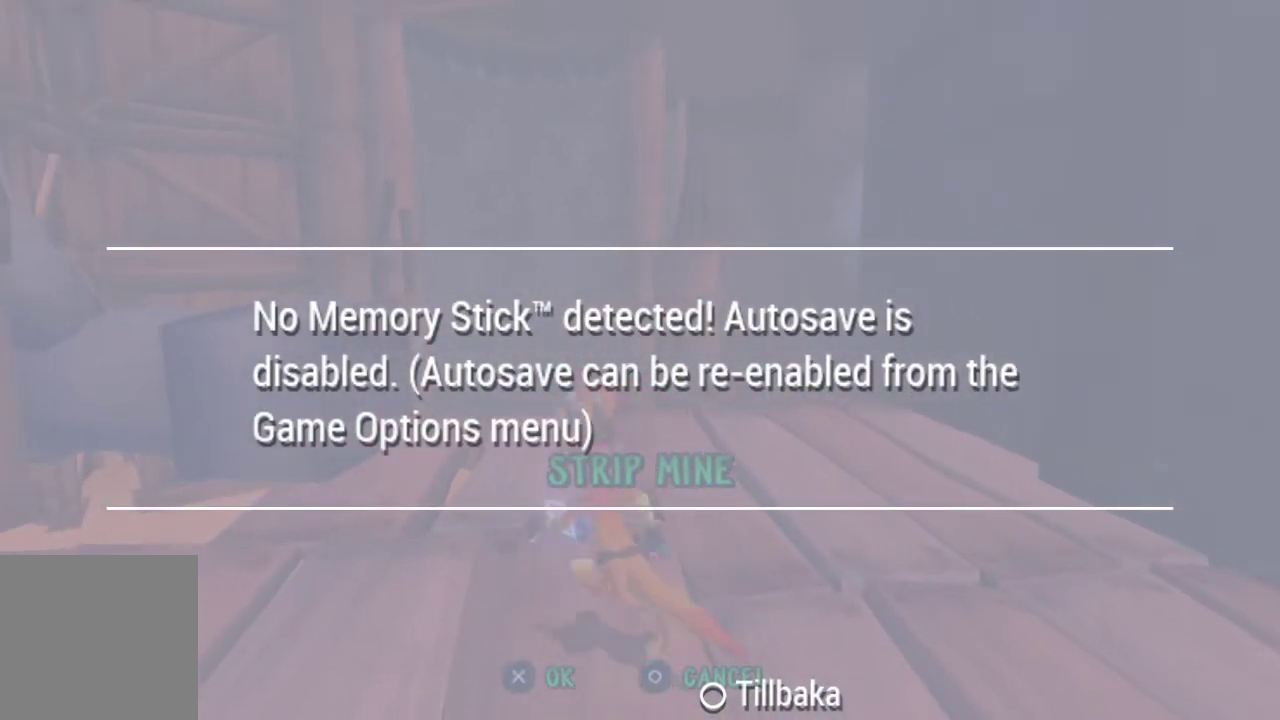
{"buttons": [], "left_stick": "up-left", "right_stick": "center", "events": [[400, "left_stick", "up-left"]]}
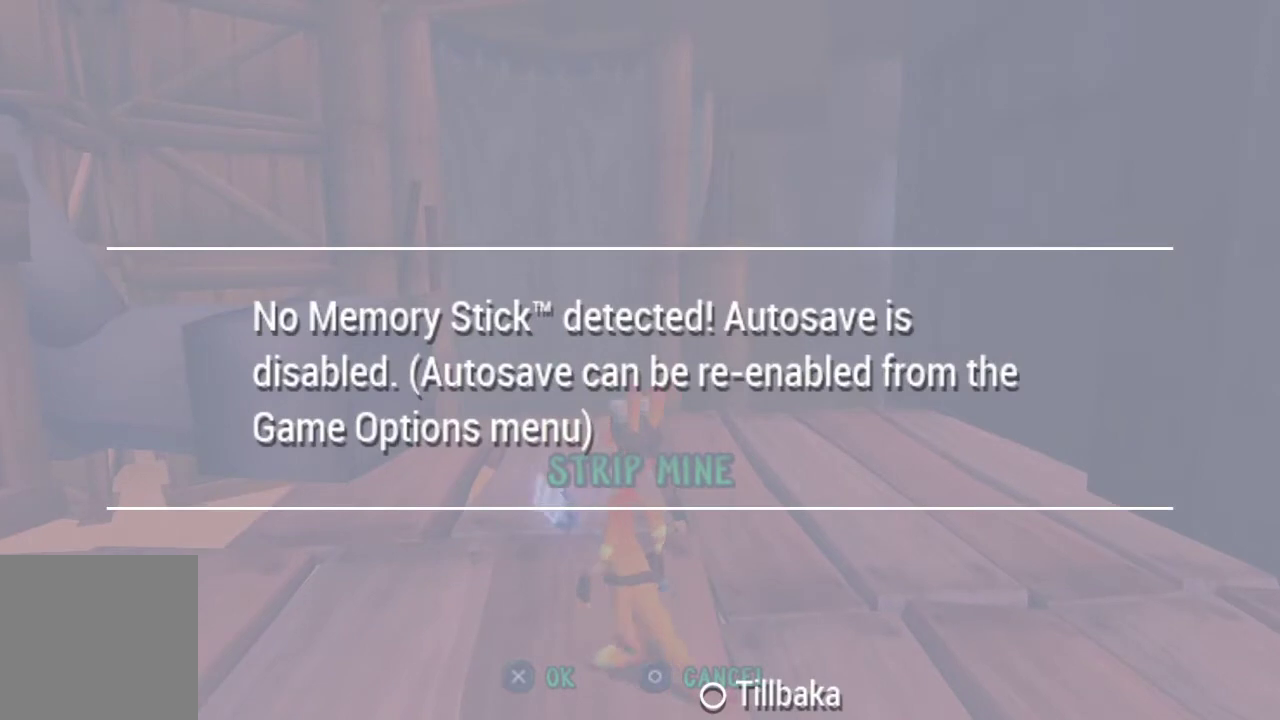
{"buttons": [], "left_stick": "up-left", "right_stick": "center", "events": [[100, "left_stick", "center"], [433, "left_stick", "up-left"]]}
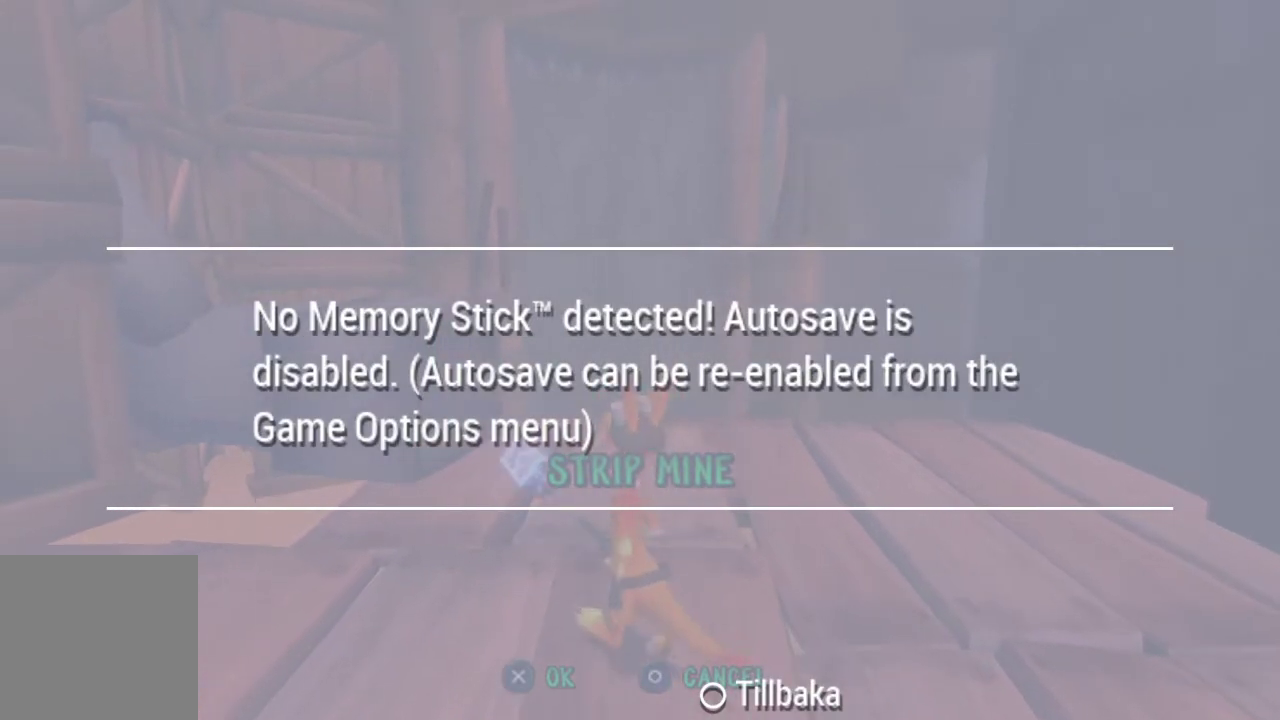
{"buttons": [], "left_stick": "up", "right_stick": "center", "events": [[300, "CROSS", "down"], [400, "left_stick", "up"], [467, "CROSS", "up"]]}
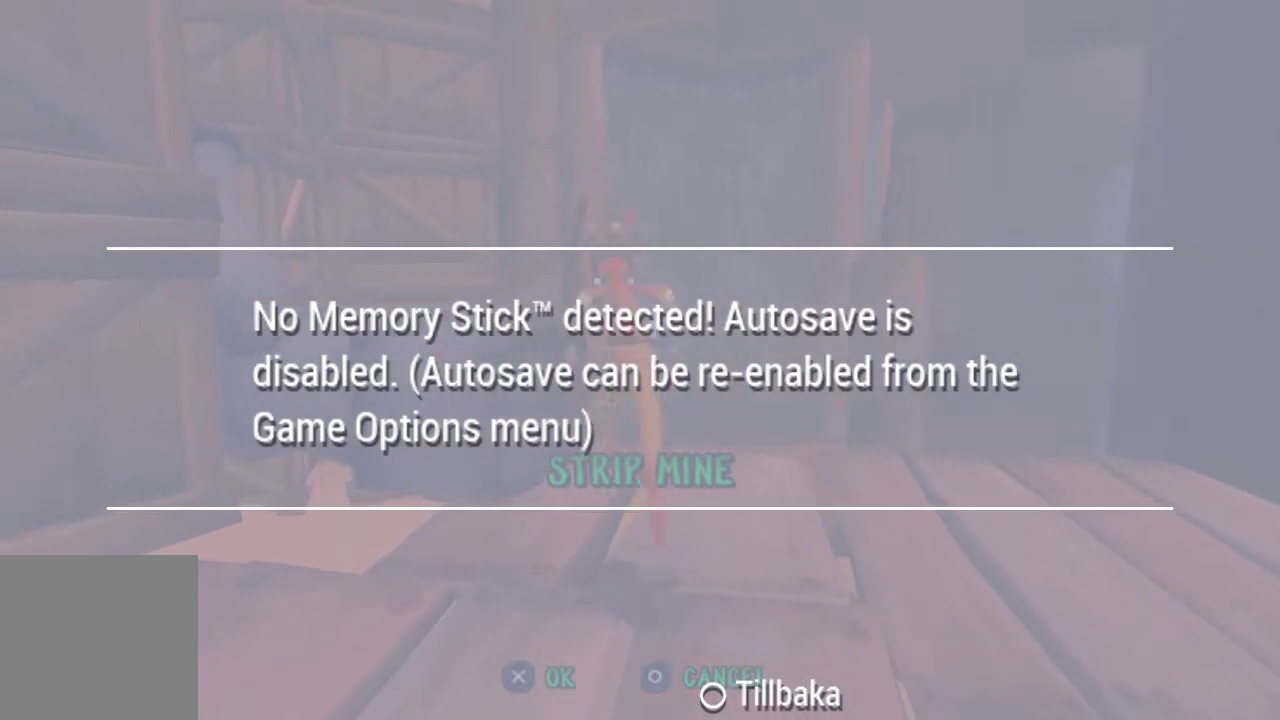
{"buttons": [], "left_stick": "up-left", "right_stick": "center", "events": [[100, "left_stick", "up-right"], [333, "left_stick", "up-left"]]}
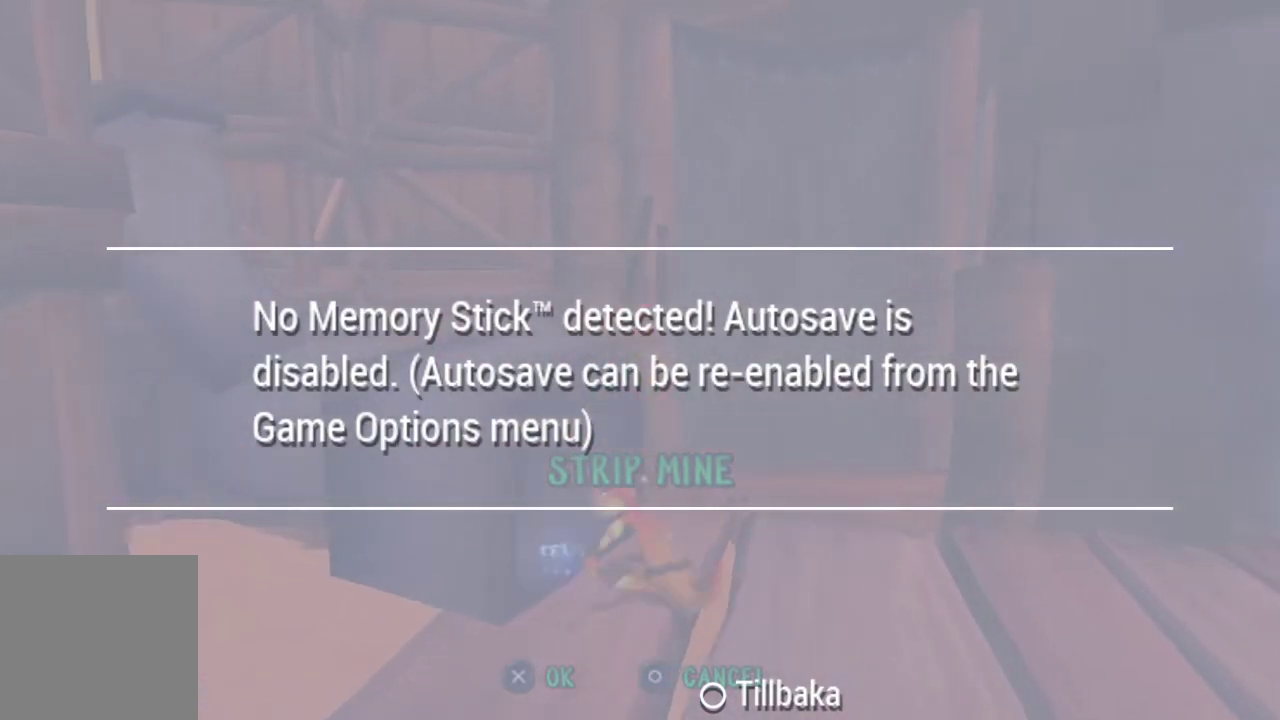
{"buttons": [], "left_stick": "down-left", "right_stick": "center"}
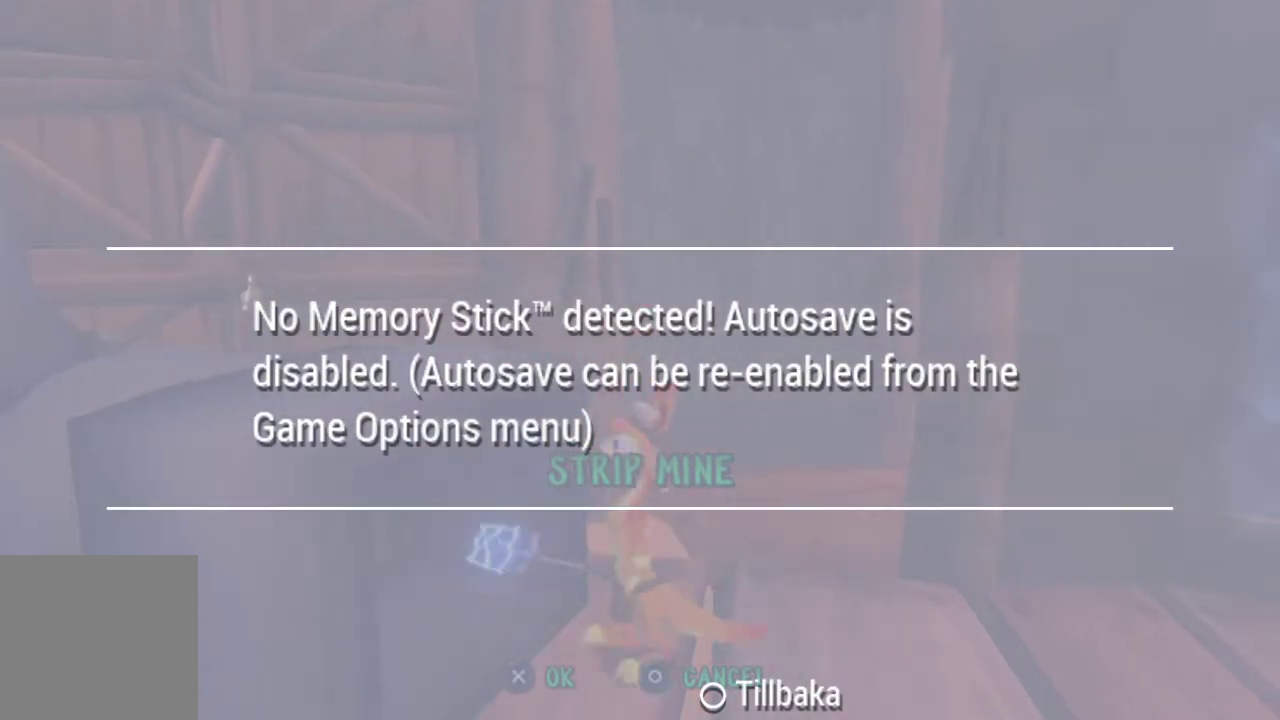
{"buttons": [], "left_stick": "down-left", "right_stick": "center", "events": []}
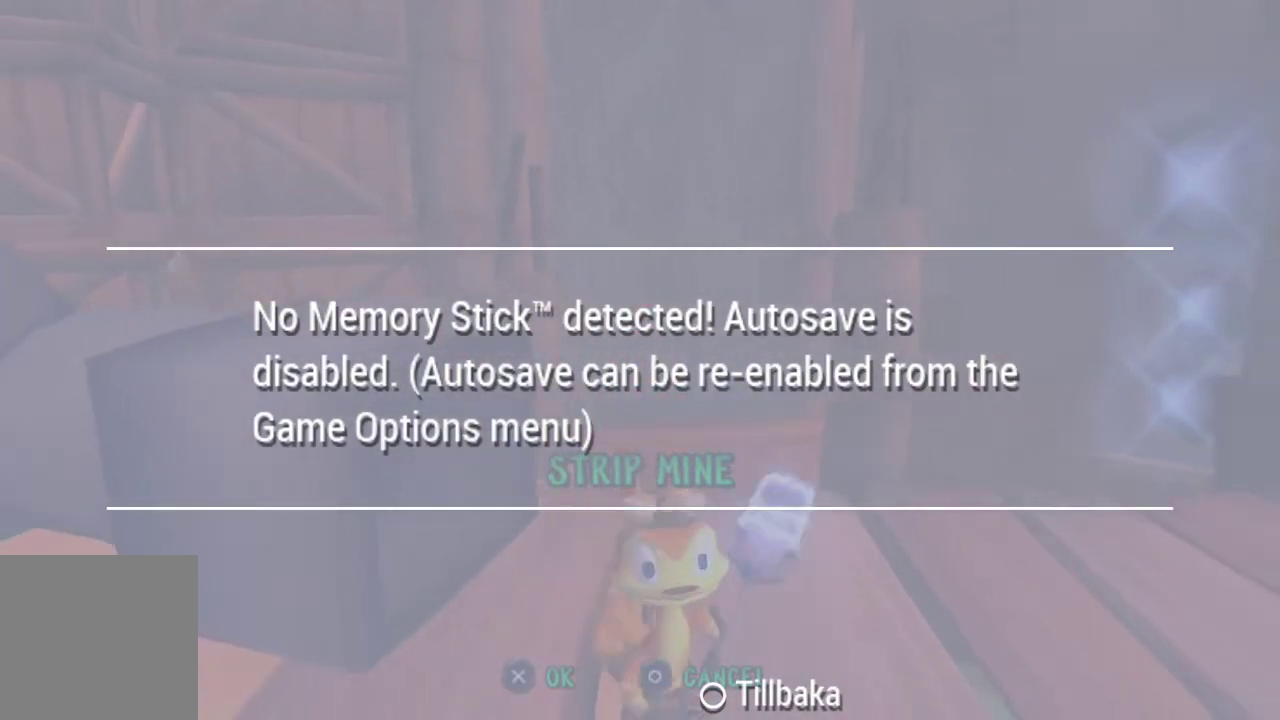
{"buttons": [], "left_stick": "center", "right_stick": "center", "events": [[133, "left_stick", "down"], [233, "left_stick", "down-left"], [300, "left_stick", "center"]]}
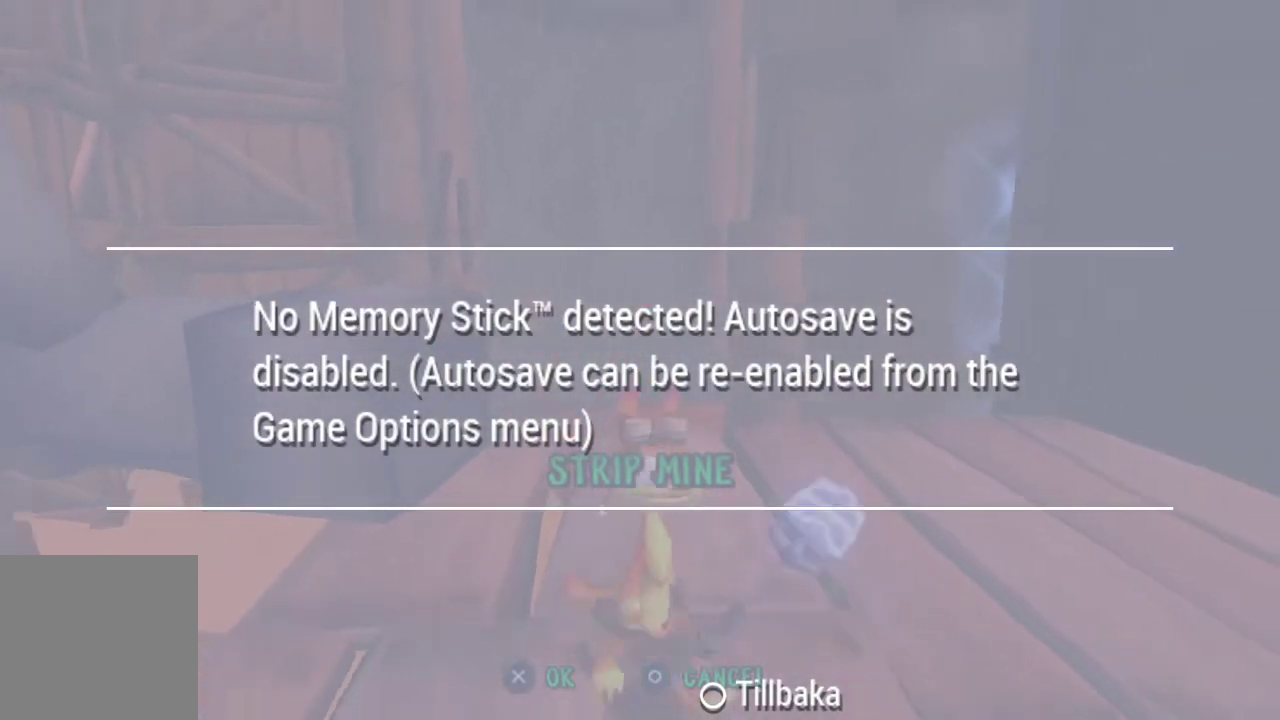
{"buttons": [], "left_stick": "center", "right_stick": "center", "events": [[33, "L1", "down"], [367, "L1", "up"]]}
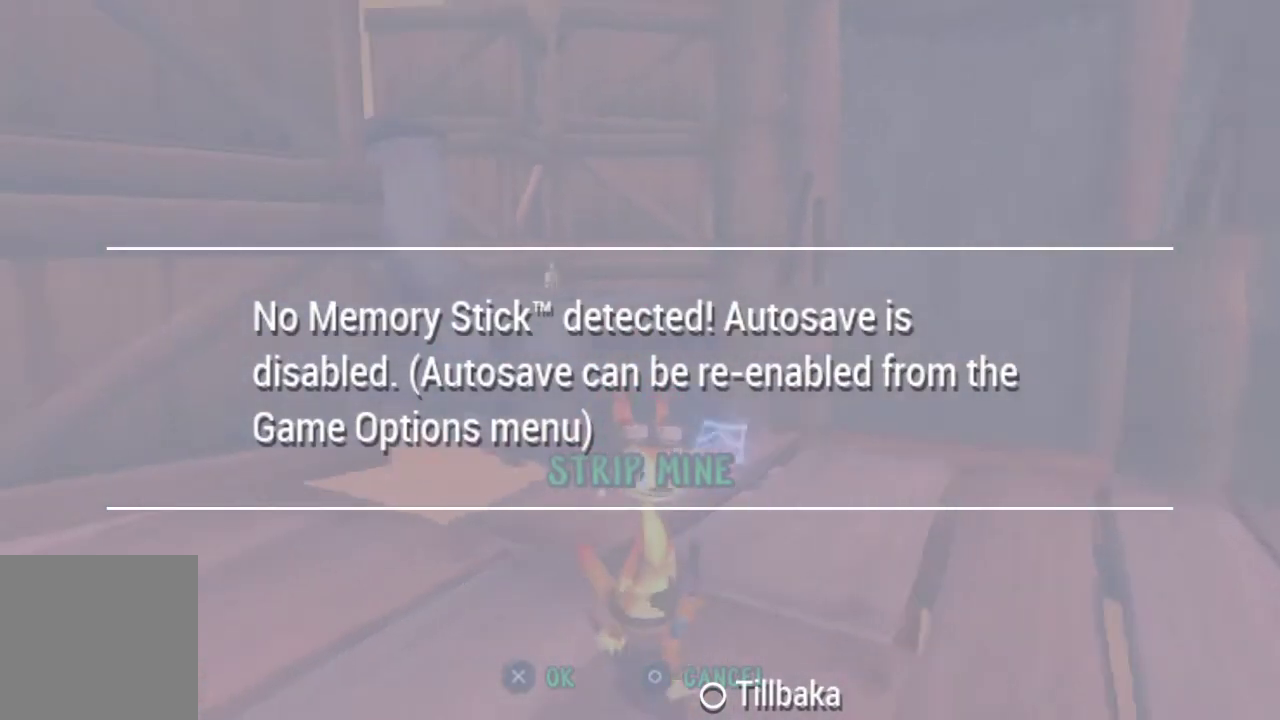
{"buttons": [], "left_stick": "center", "right_stick": "center", "events": [[267, "left_stick", "up"], [367, "left_stick", "center"]]}
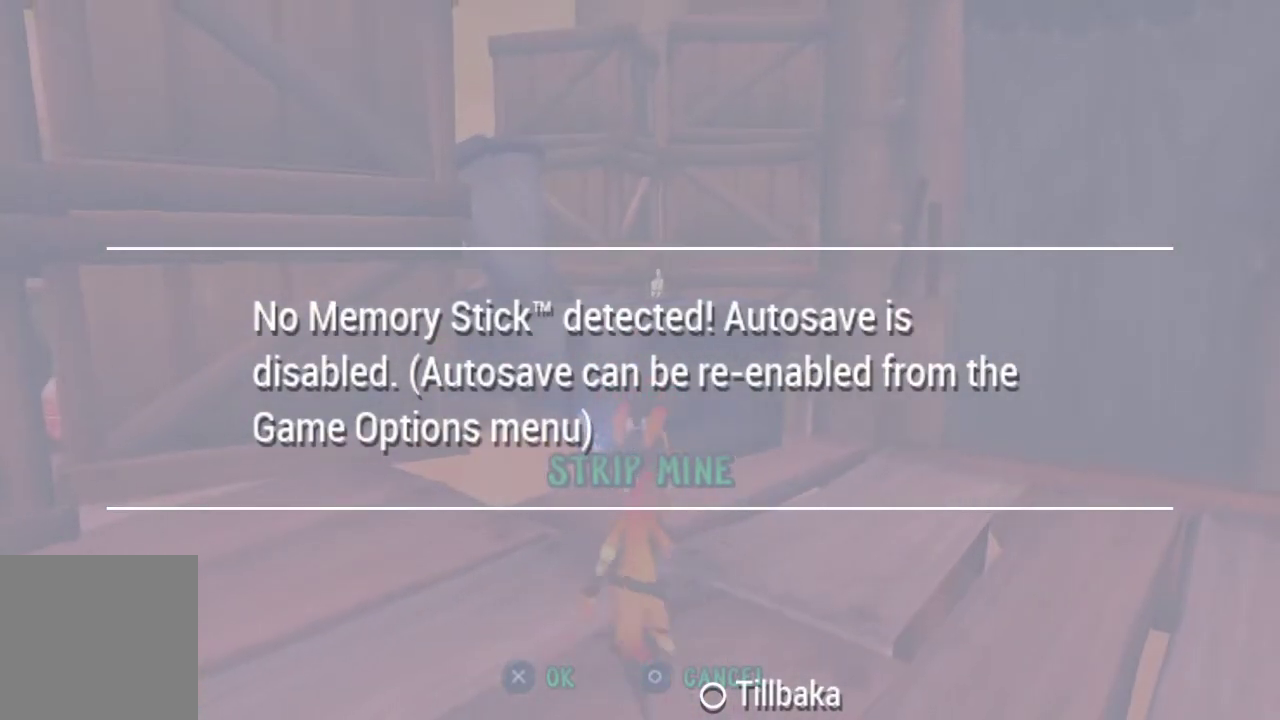
{"buttons": [], "left_stick": "center", "right_stick": "center", "events": [[67, "left_stick", "down"], [100, "R1", "down"], [300, "R1", "up"], [300, "left_stick", "center"]]}
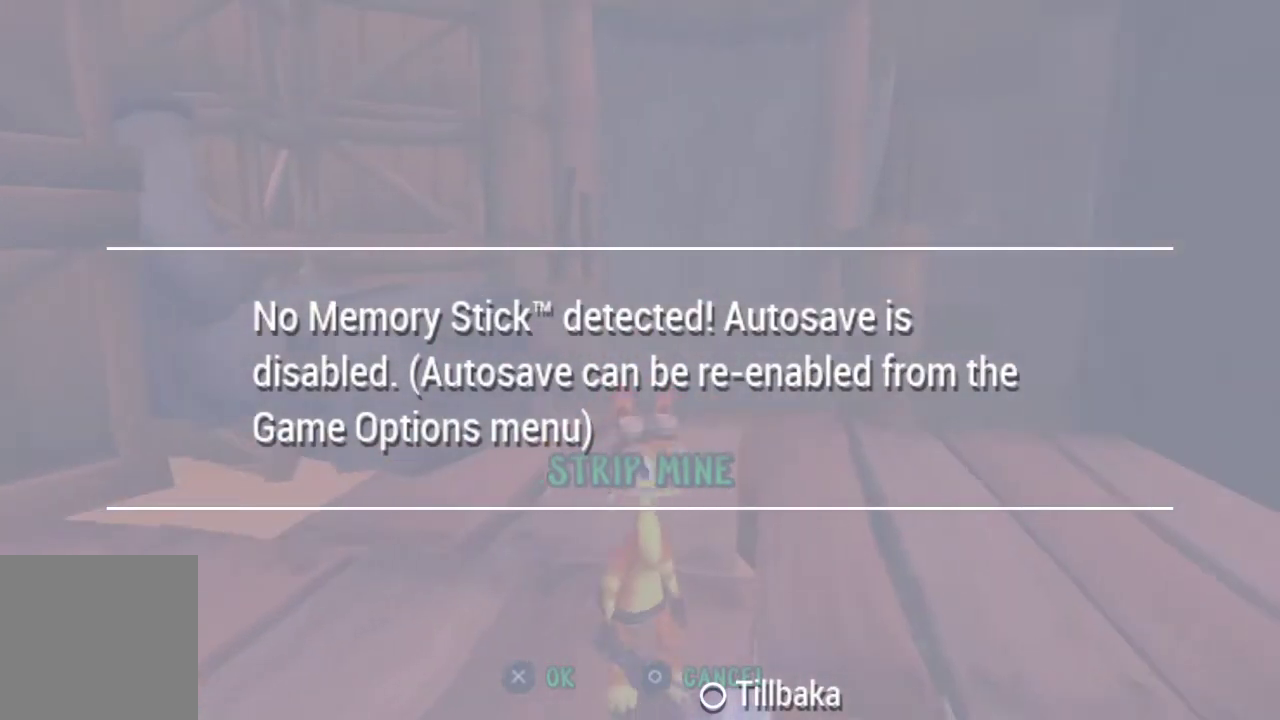
{"buttons": [], "left_stick": "center", "right_stick": "center", "events": []}
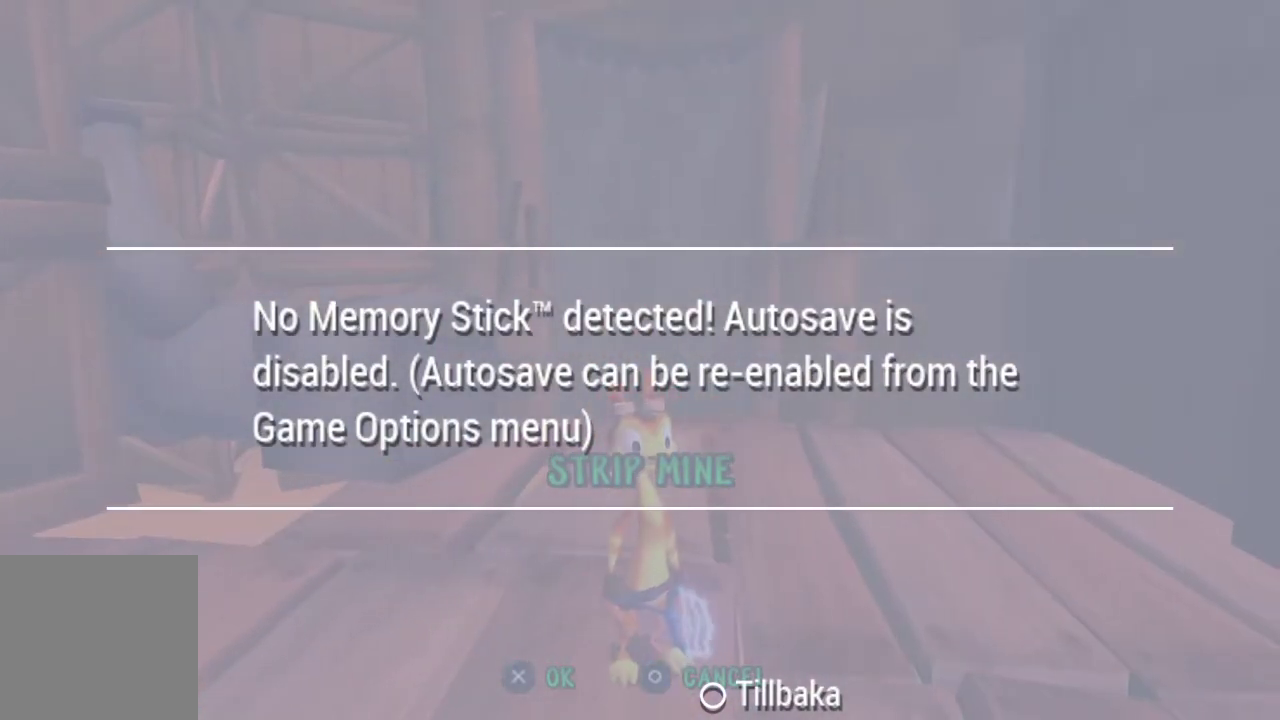
{"buttons": ["CROSS"], "left_stick": "center", "right_stick": "center", "events": [[367, "CROSS", "down"]]}
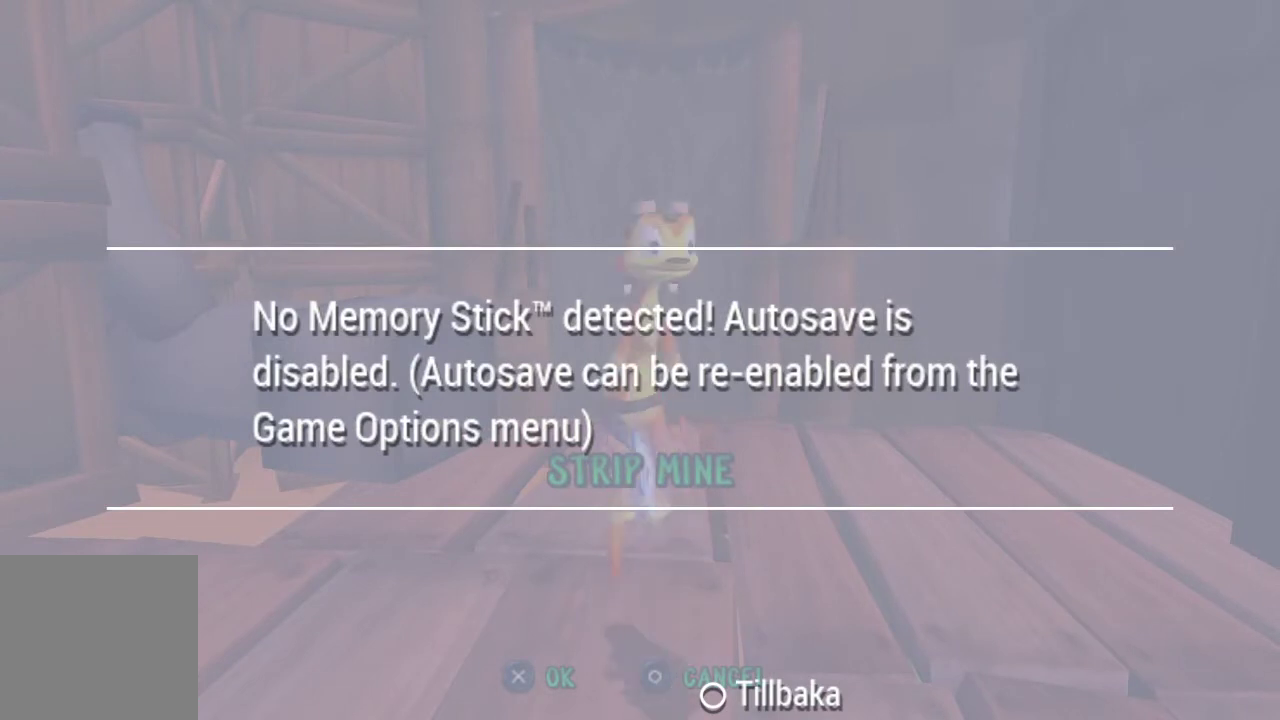
{"buttons": [], "left_stick": "center", "right_stick": "center", "events": [[67, "CROSS", "up"]]}
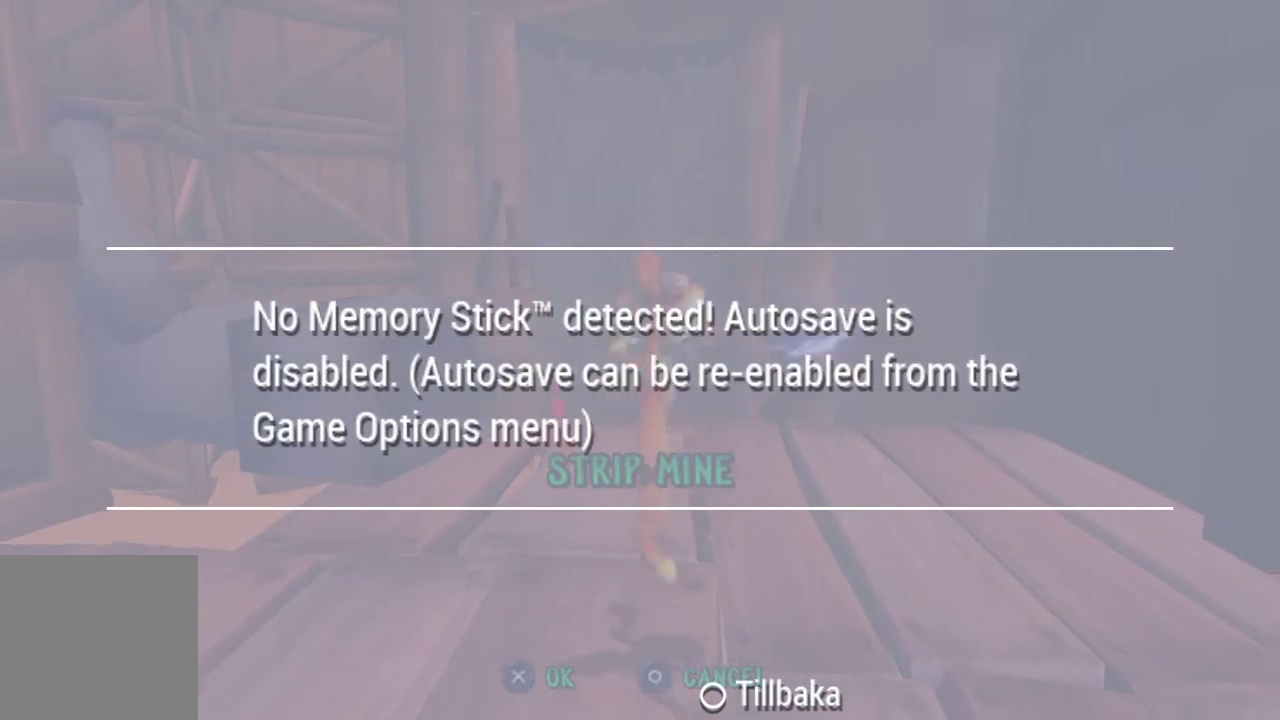
{"buttons": [], "left_stick": "center", "right_stick": "center", "events": []}
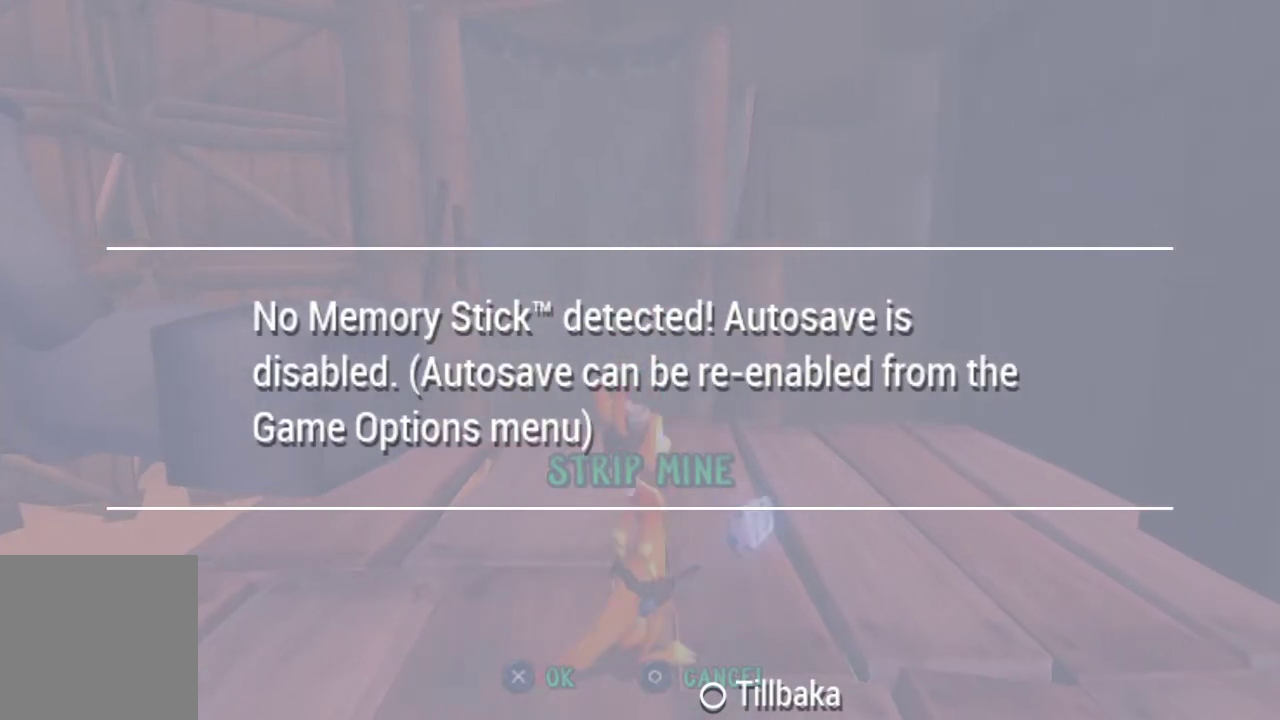
{"buttons": [], "left_stick": "center", "right_stick": "center", "events": [[300, "CROSS", "down"], [433, "CROSS", "up"]]}
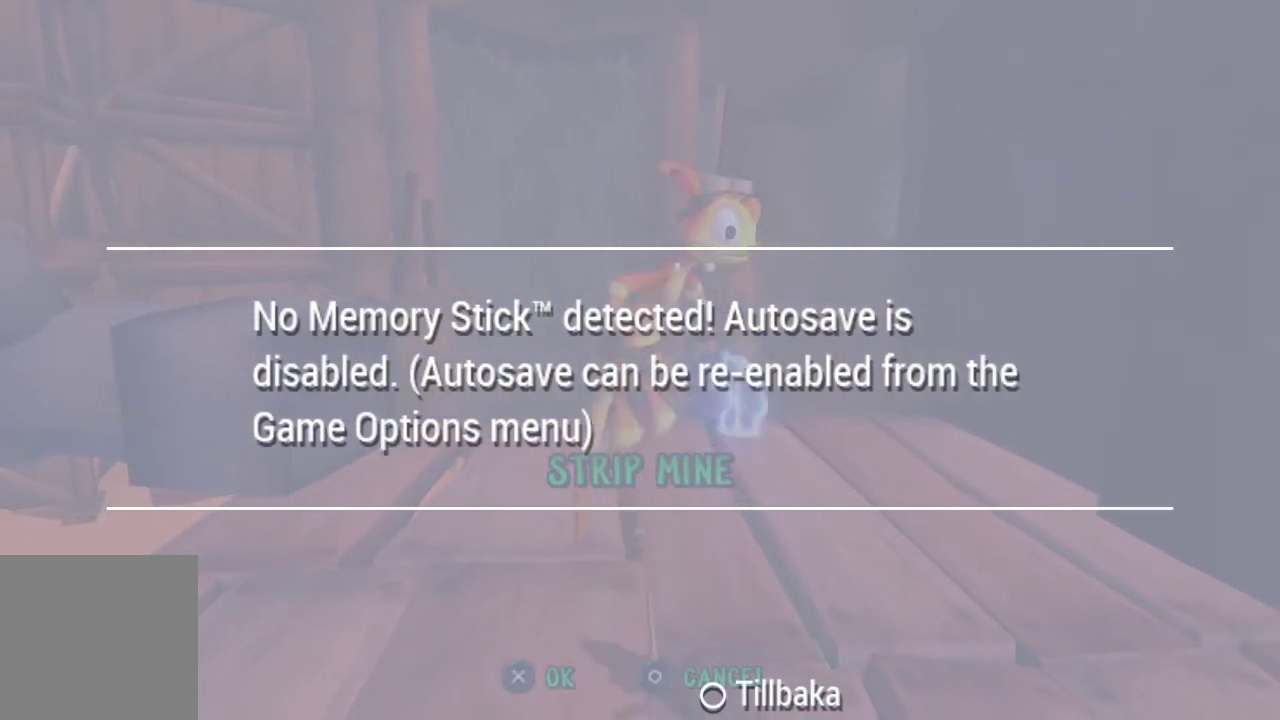
{"buttons": [], "left_stick": "center", "right_stick": "center", "events": []}
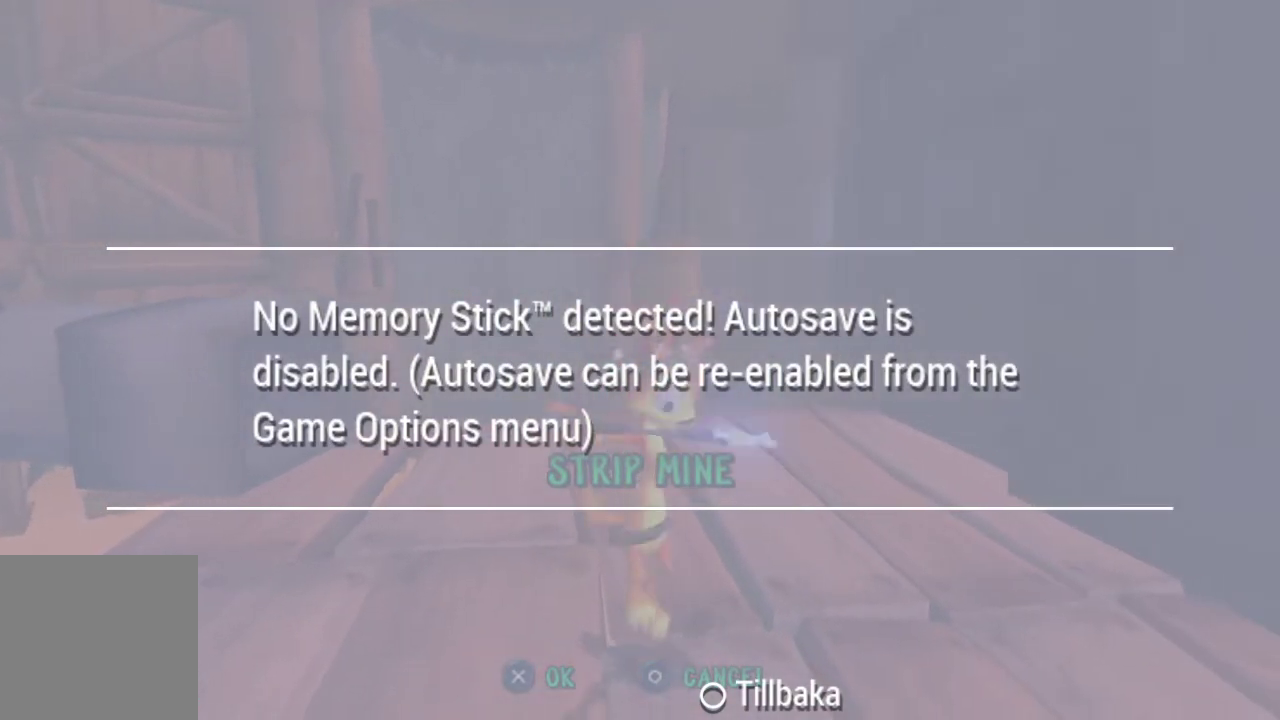
{"buttons": [], "left_stick": "center", "right_stick": "center", "events": []}
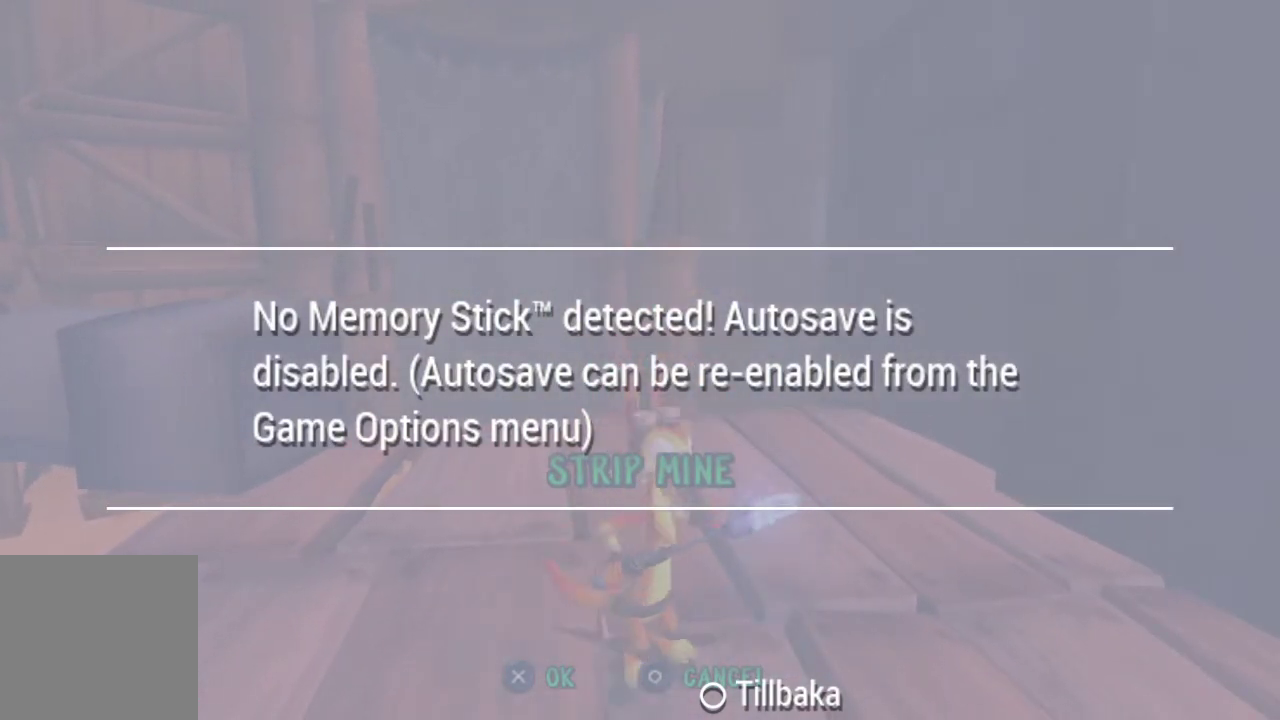
{"buttons": [], "left_stick": "center", "right_stick": "center", "events": [[200, "CROSS", "down"], [200, "left_stick", "up"], [333, "CROSS", "up"], [333, "left_stick", "center"]]}
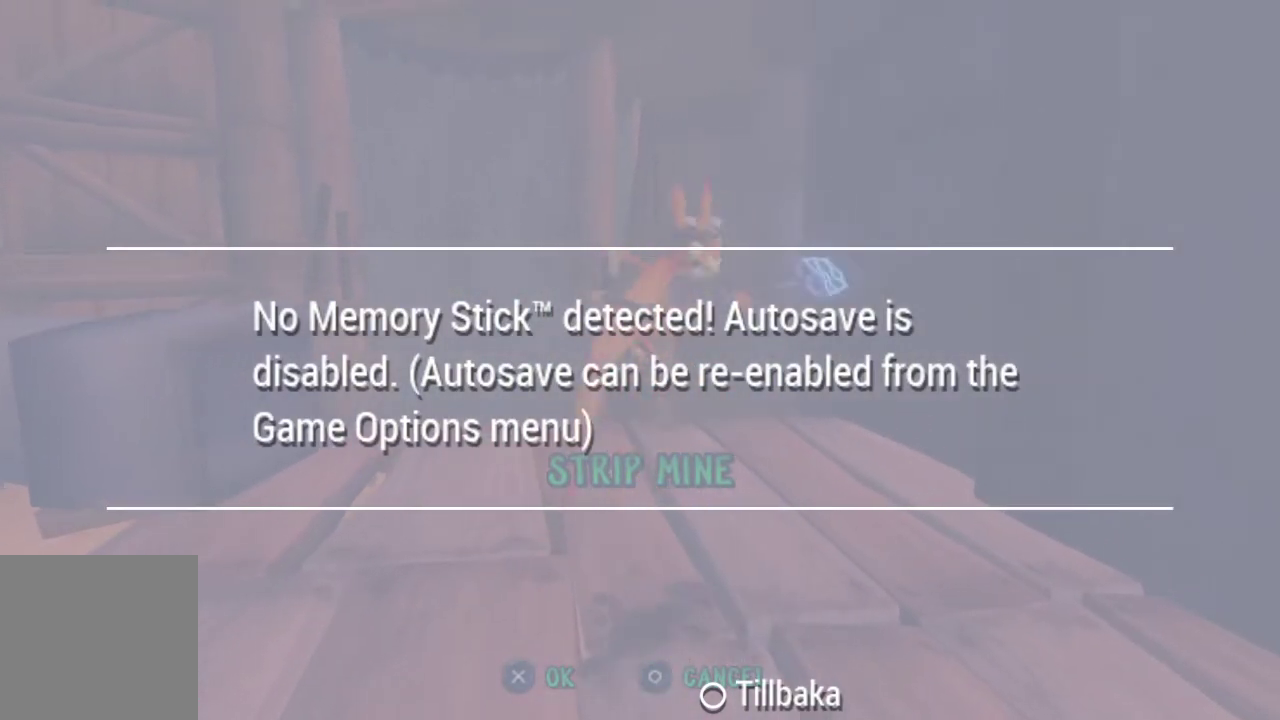
{"buttons": [], "left_stick": "center", "right_stick": "center", "events": [[100, "left_stick", "up"], [233, "left_stick", "left"], [433, "left_stick", "center"]]}
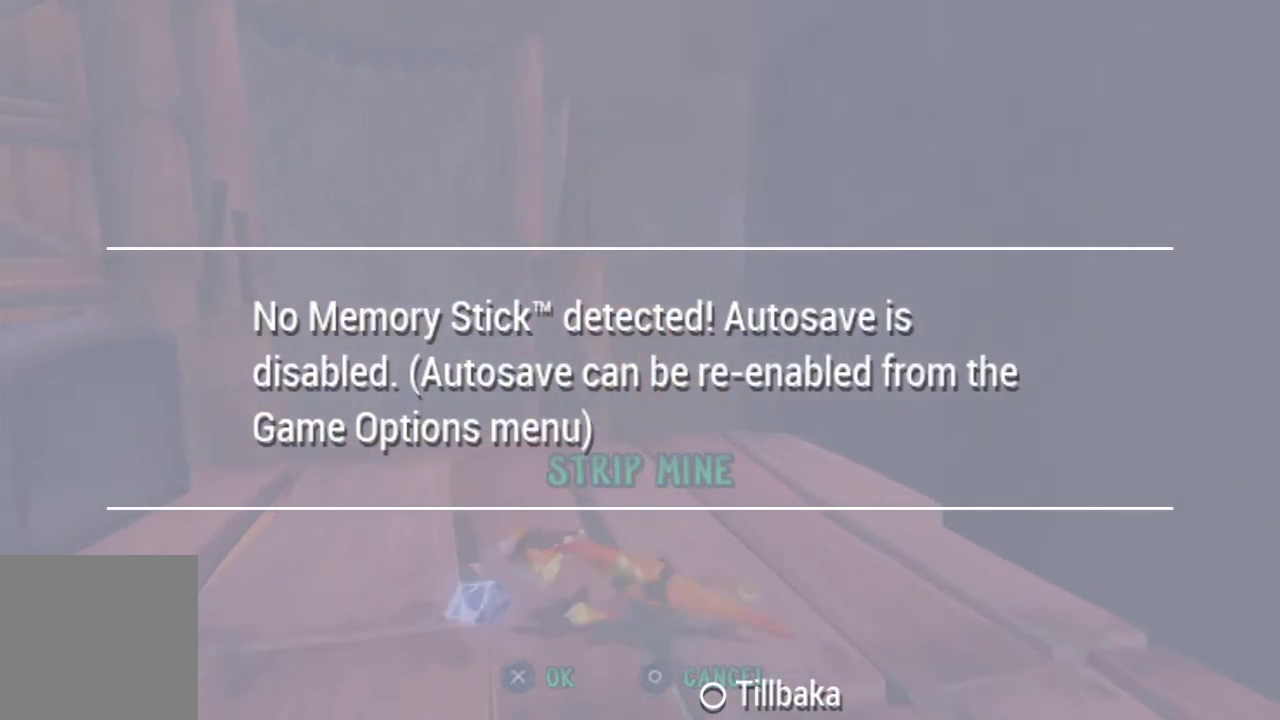
{"buttons": ["CROSS"], "left_stick": "center", "right_stick": "center", "events": [[433, "CROSS", "down"]]}